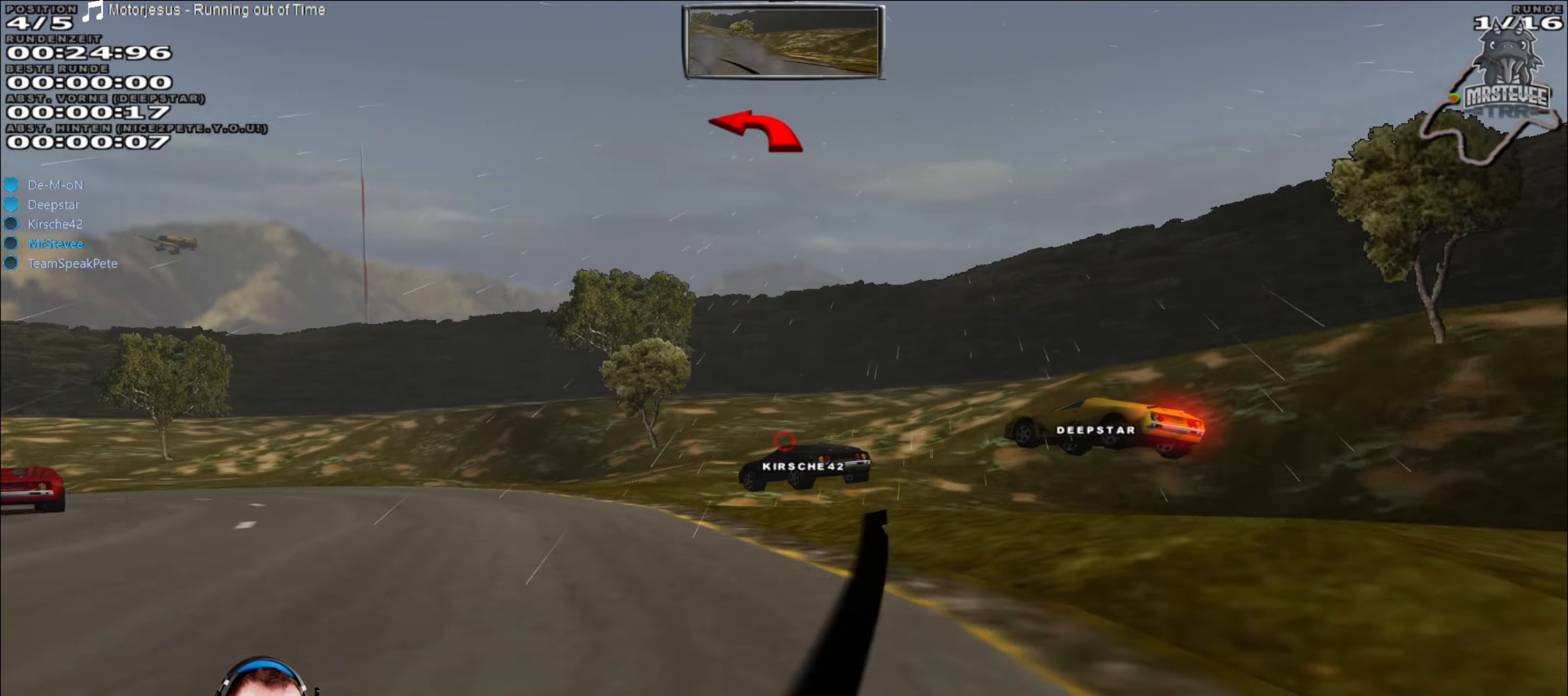
Gameplay with a controller (Xbox layout); each line is a JSON object with the inputs held at the frame after it. "events" lists button and stick changes between this image and that frame as [ms after this image, input, new state], when the widget could be followed in between. Not read: L3 R3.
{"buttons": [], "left_stick": "left", "right_stick": "center", "events": [[400, "L2", "up"]]}
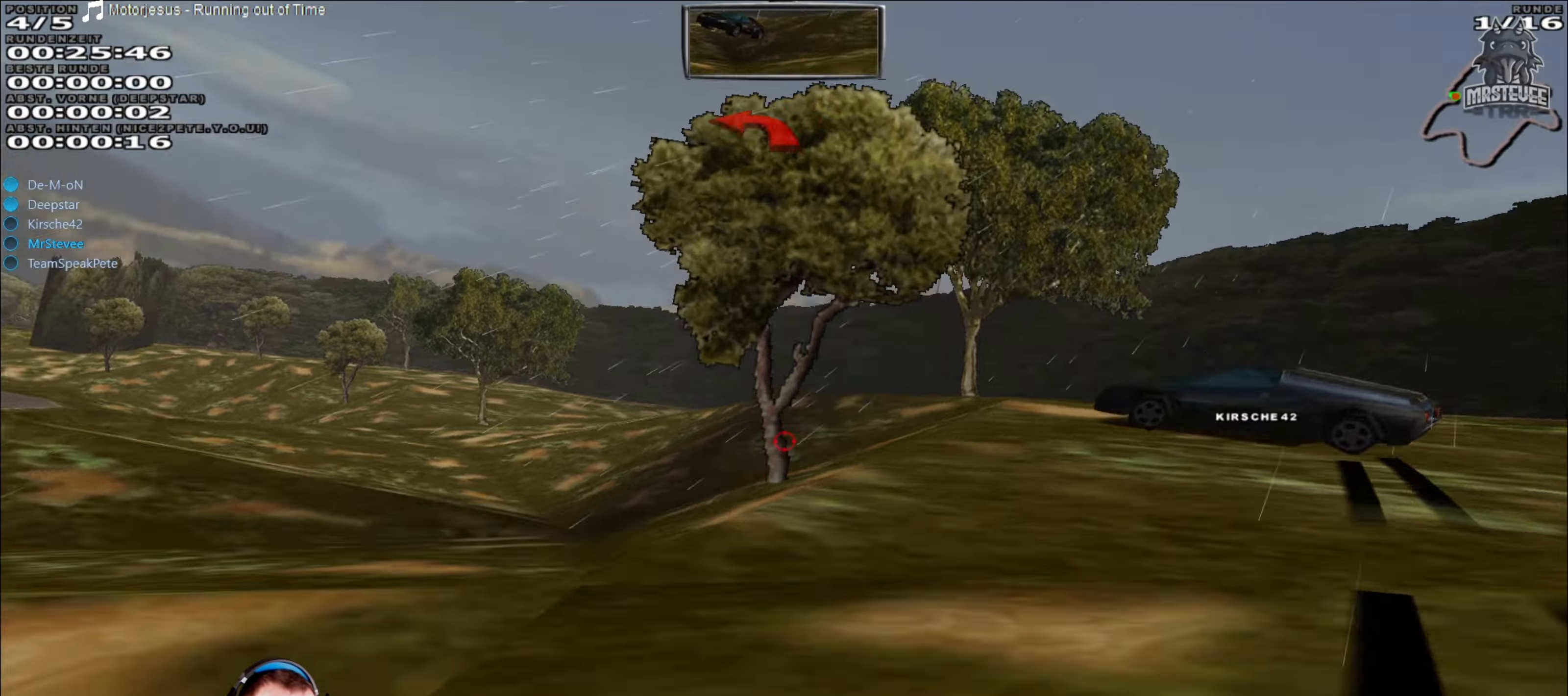
{"buttons": [], "left_stick": "left", "right_stick": "center", "events": []}
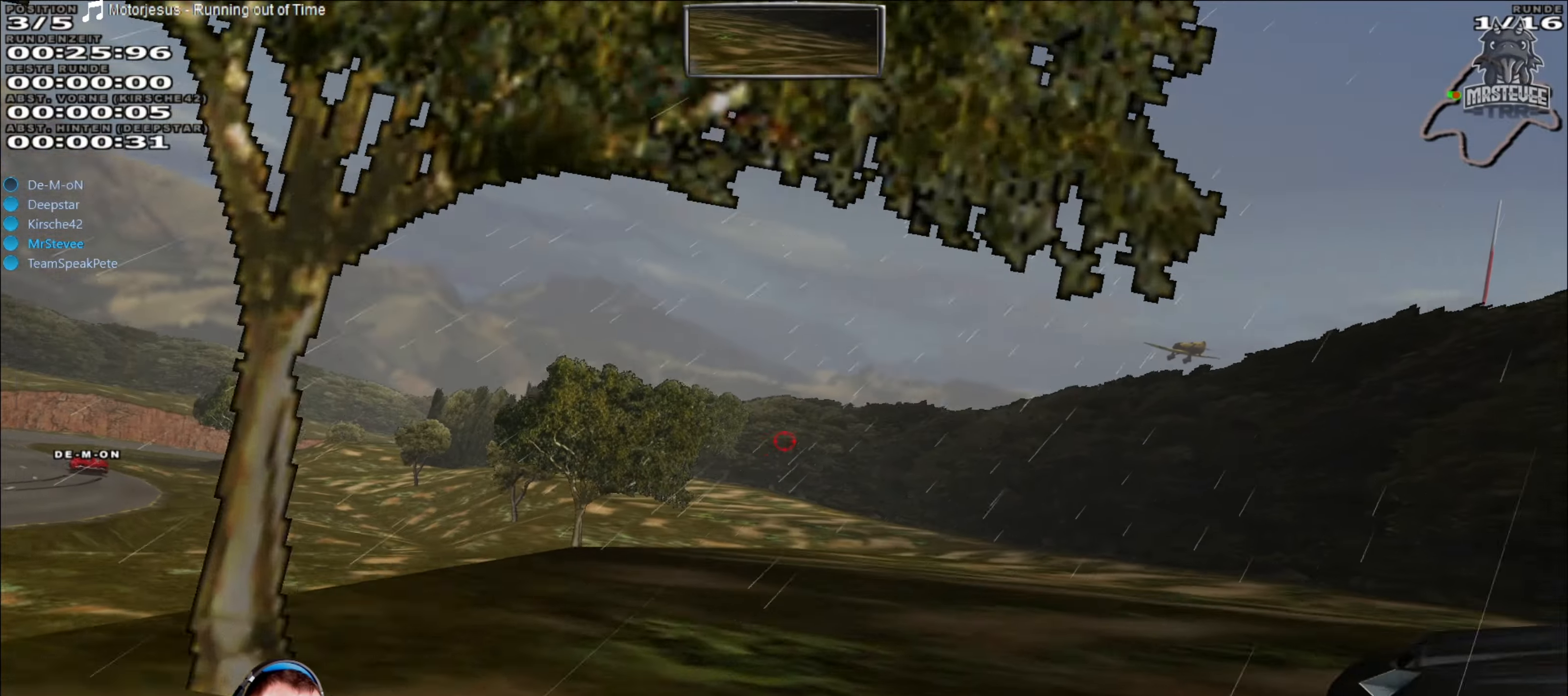
{"buttons": ["R2"], "left_stick": "left", "right_stick": "center", "events": [[466, "R2", "down"]]}
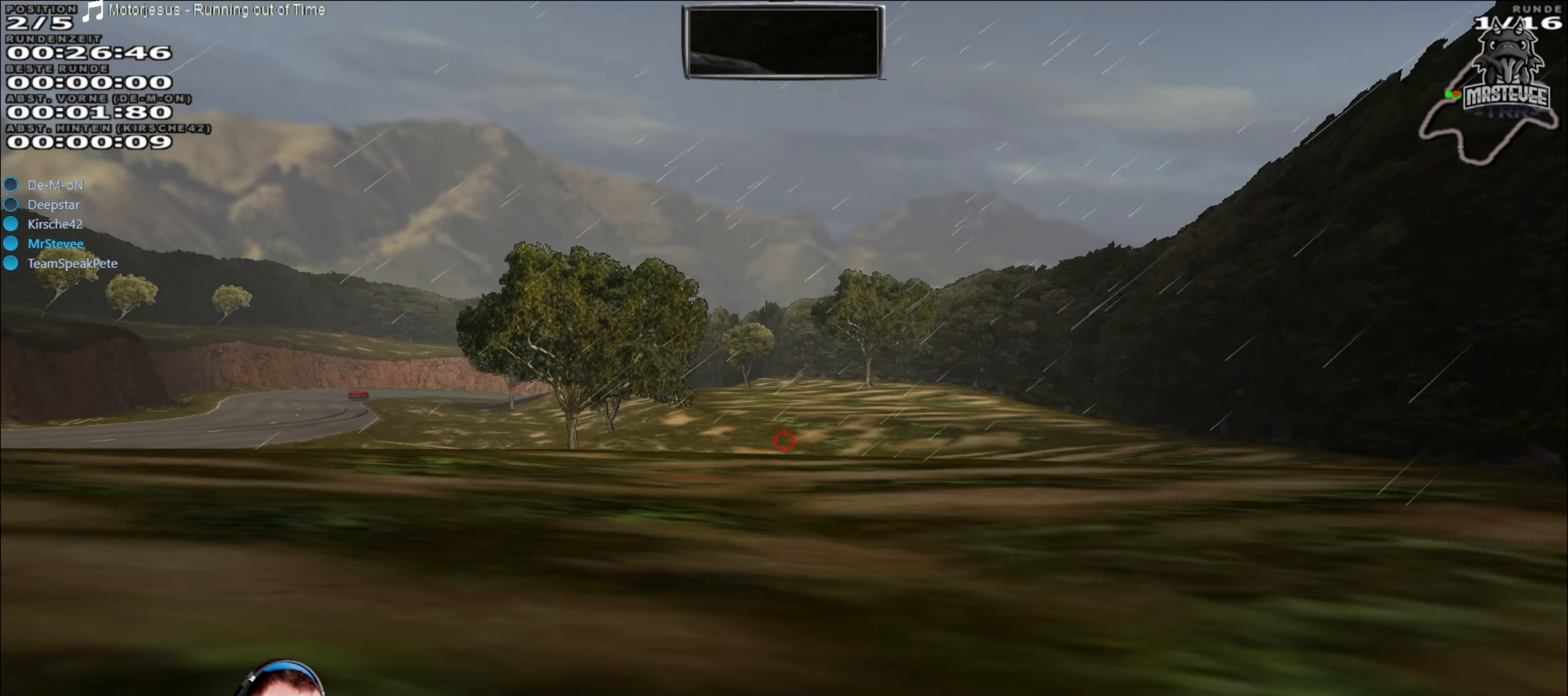
{"buttons": ["R2"], "left_stick": "left", "right_stick": "center", "events": []}
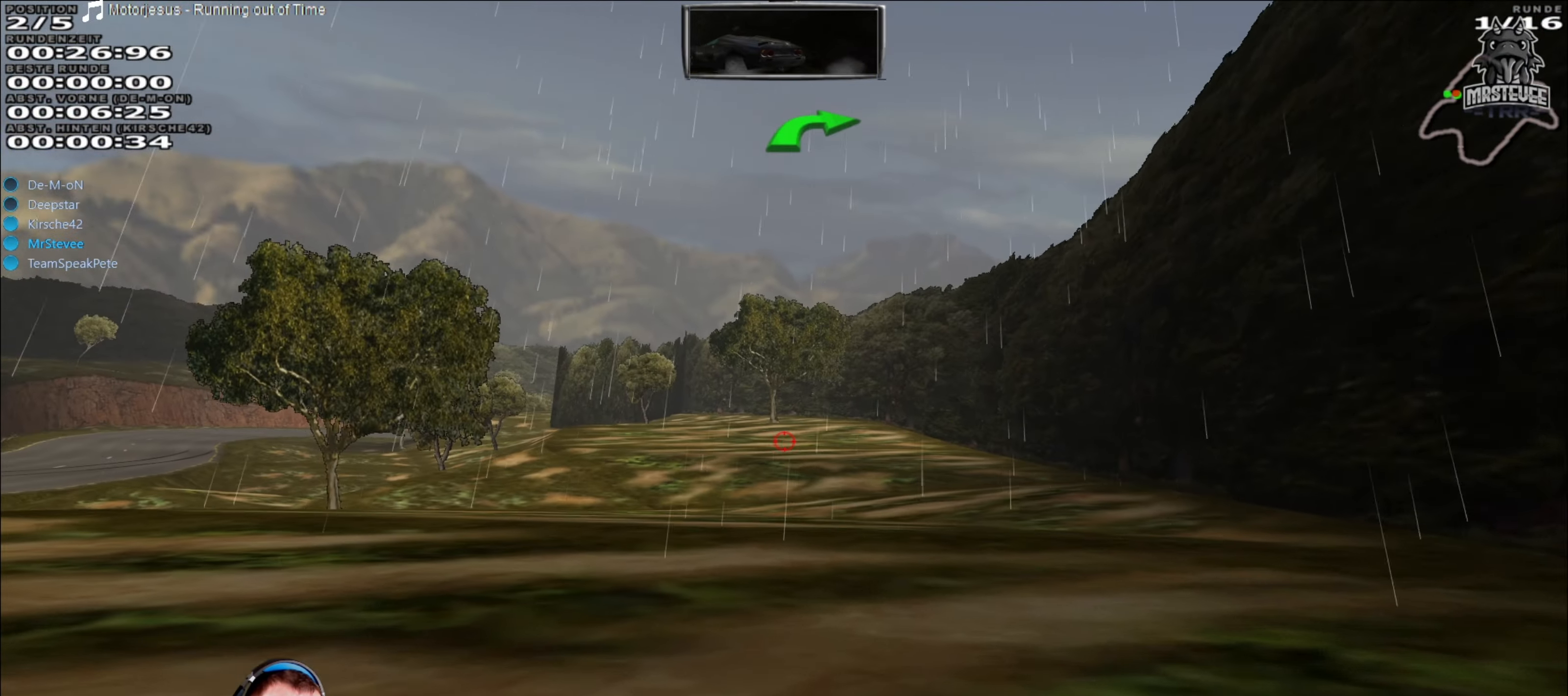
{"buttons": ["R2"], "left_stick": "center", "right_stick": "center", "events": [[150, "left_stick", "center"], [383, "left_stick", "right"], [450, "left_stick", "center"]]}
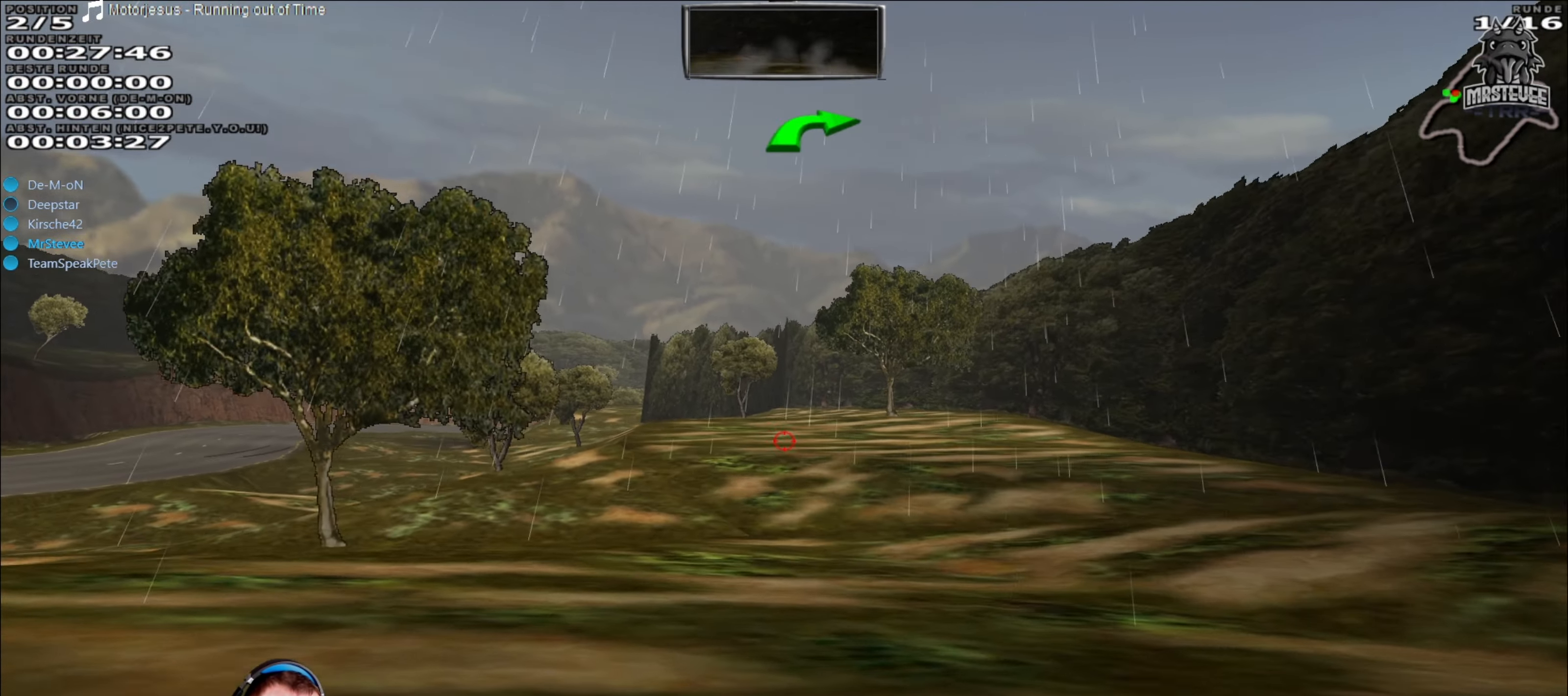
{"buttons": ["R2"], "left_stick": "center", "right_stick": "center", "events": [[66, "left_stick", "left"], [283, "left_stick", "center"]]}
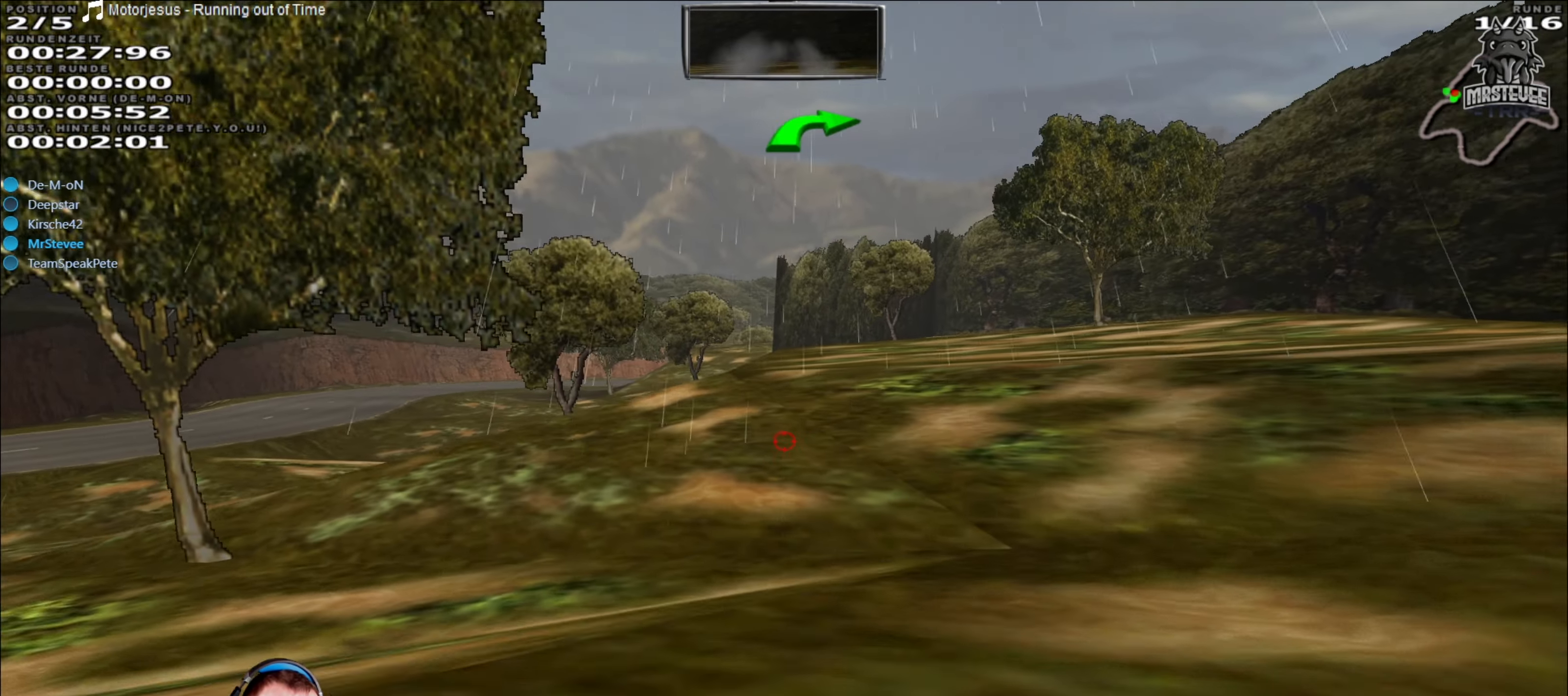
{"buttons": ["R2"], "left_stick": "center", "right_stick": "center", "events": [[16, "left_stick", "left"], [466, "left_stick", "center"]]}
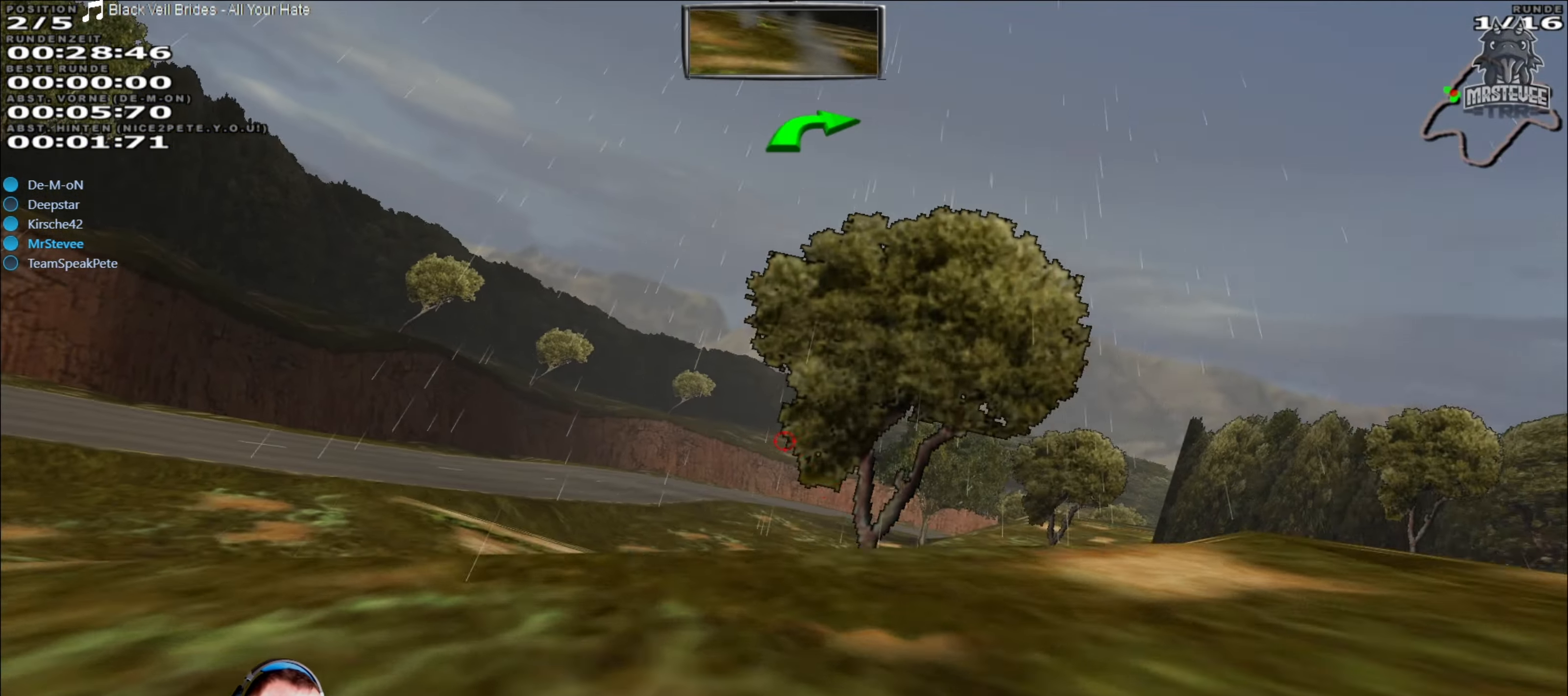
{"buttons": [], "left_stick": "center", "right_stick": "center", "events": [[416, "R2", "up"]]}
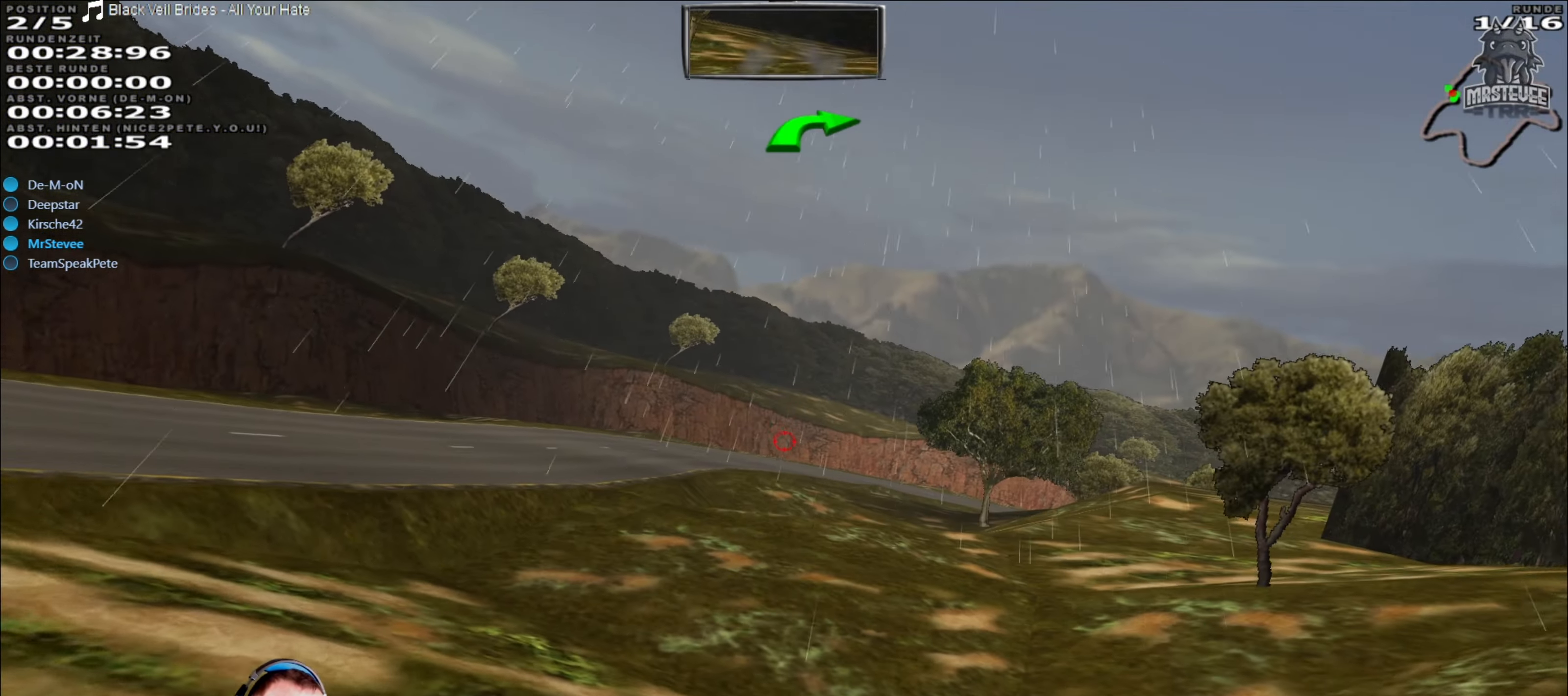
{"buttons": ["R2"], "left_stick": "center", "right_stick": "center", "events": [[266, "R2", "down"]]}
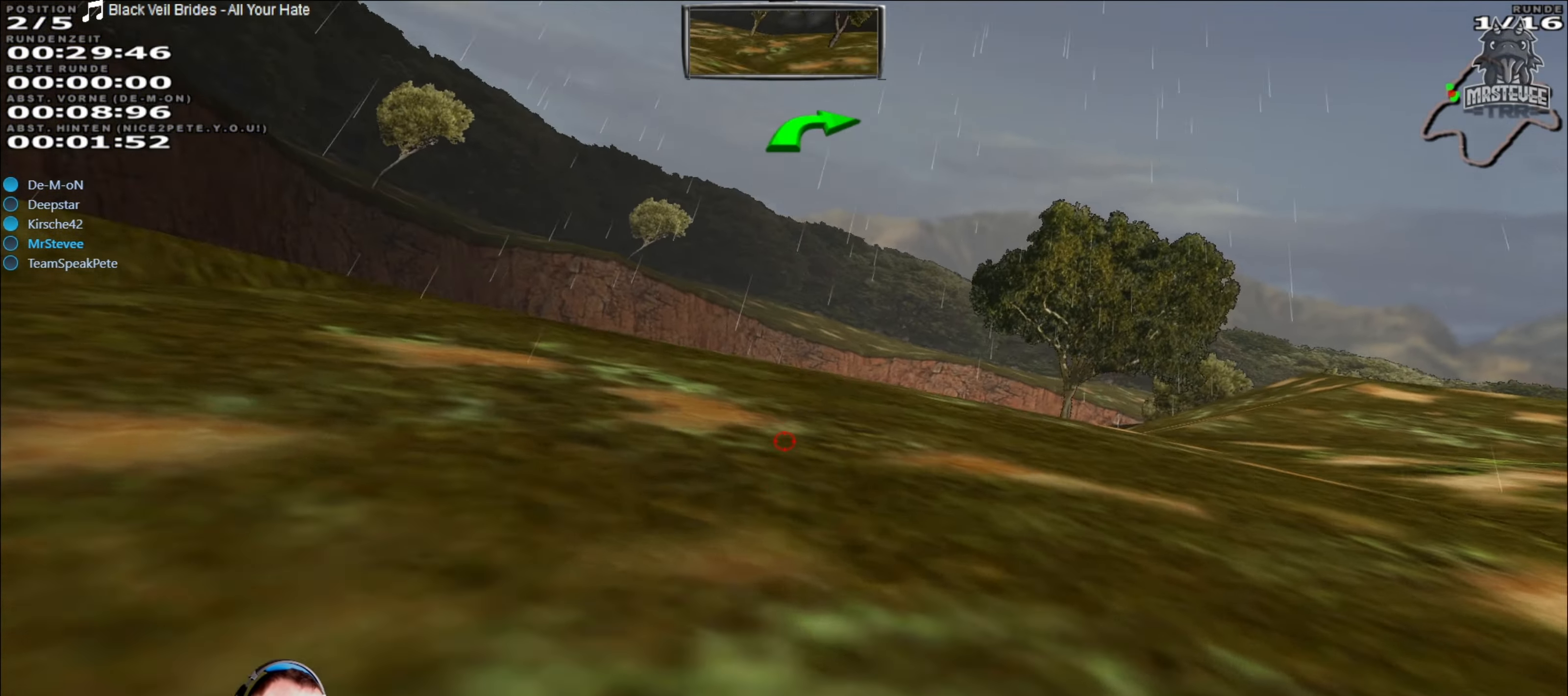
{"buttons": ["R2"], "left_stick": "center", "right_stick": "center", "events": []}
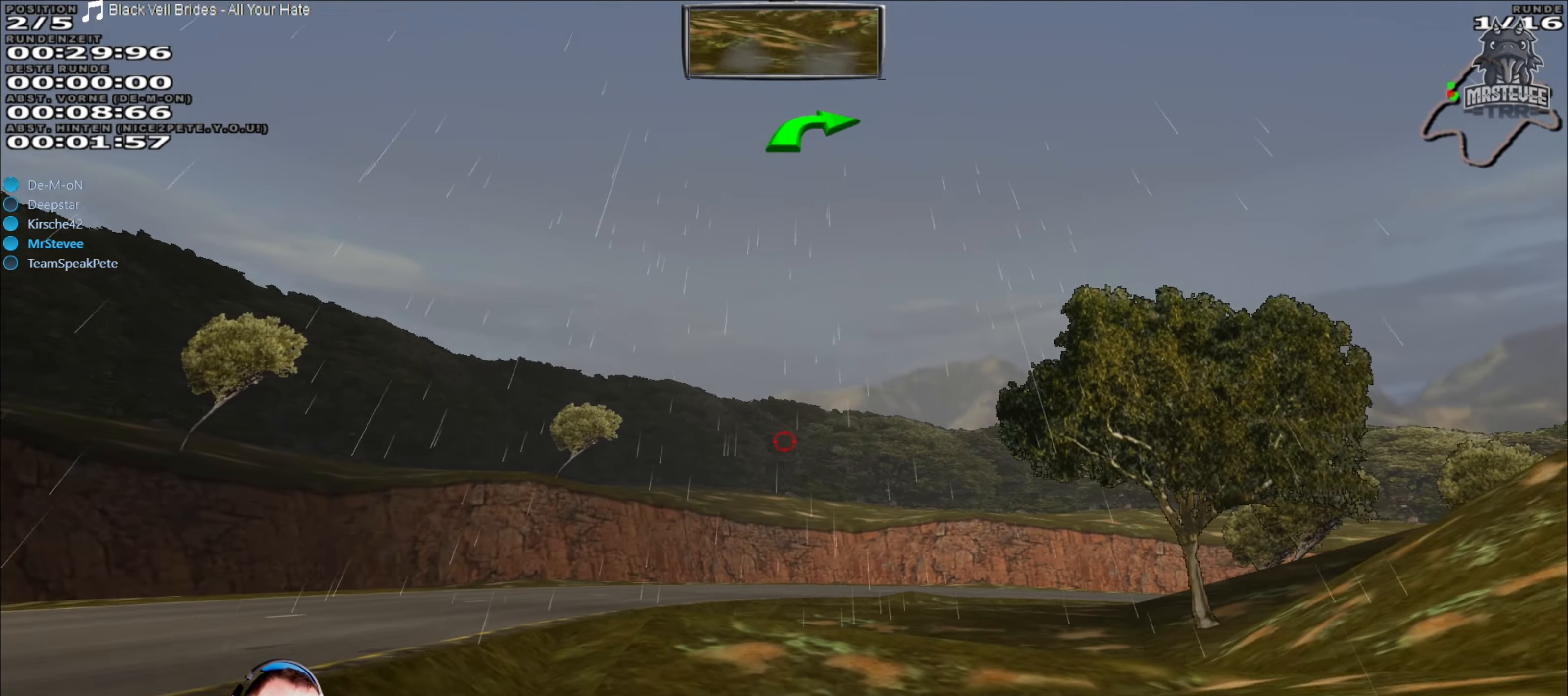
{"buttons": ["R2"], "left_stick": "center", "right_stick": "center", "events": []}
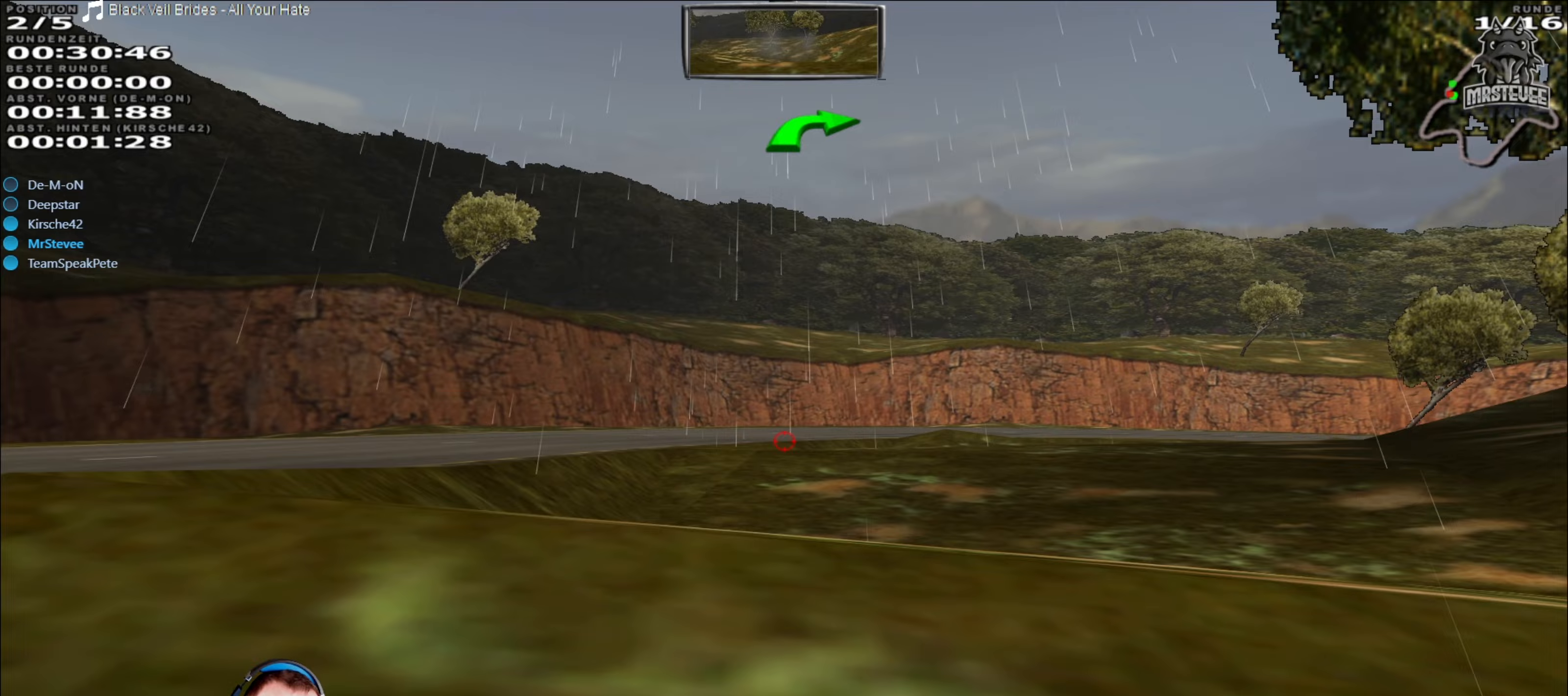
{"buttons": ["R2"], "left_stick": "center", "right_stick": "center", "events": []}
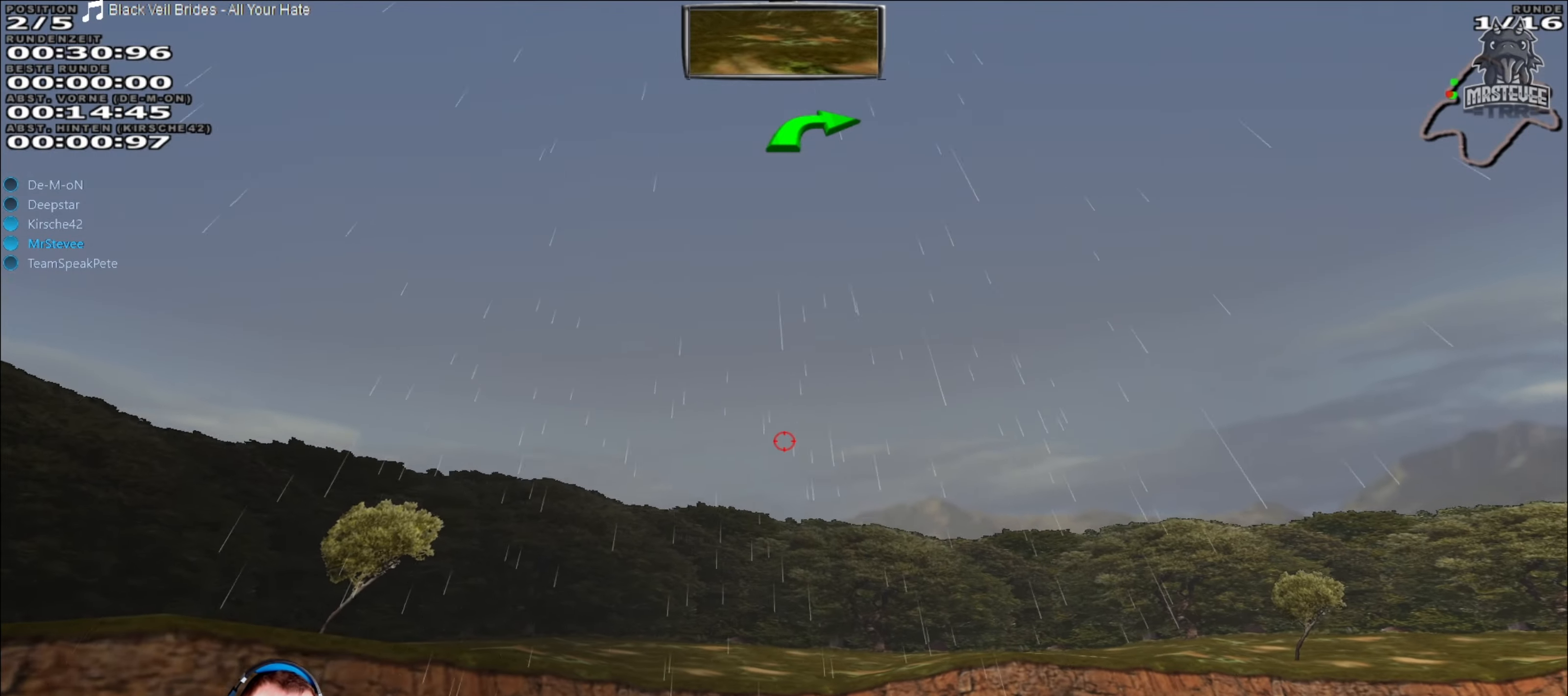
{"buttons": [], "left_stick": "center", "right_stick": "center", "events": [[350, "R2", "up"]]}
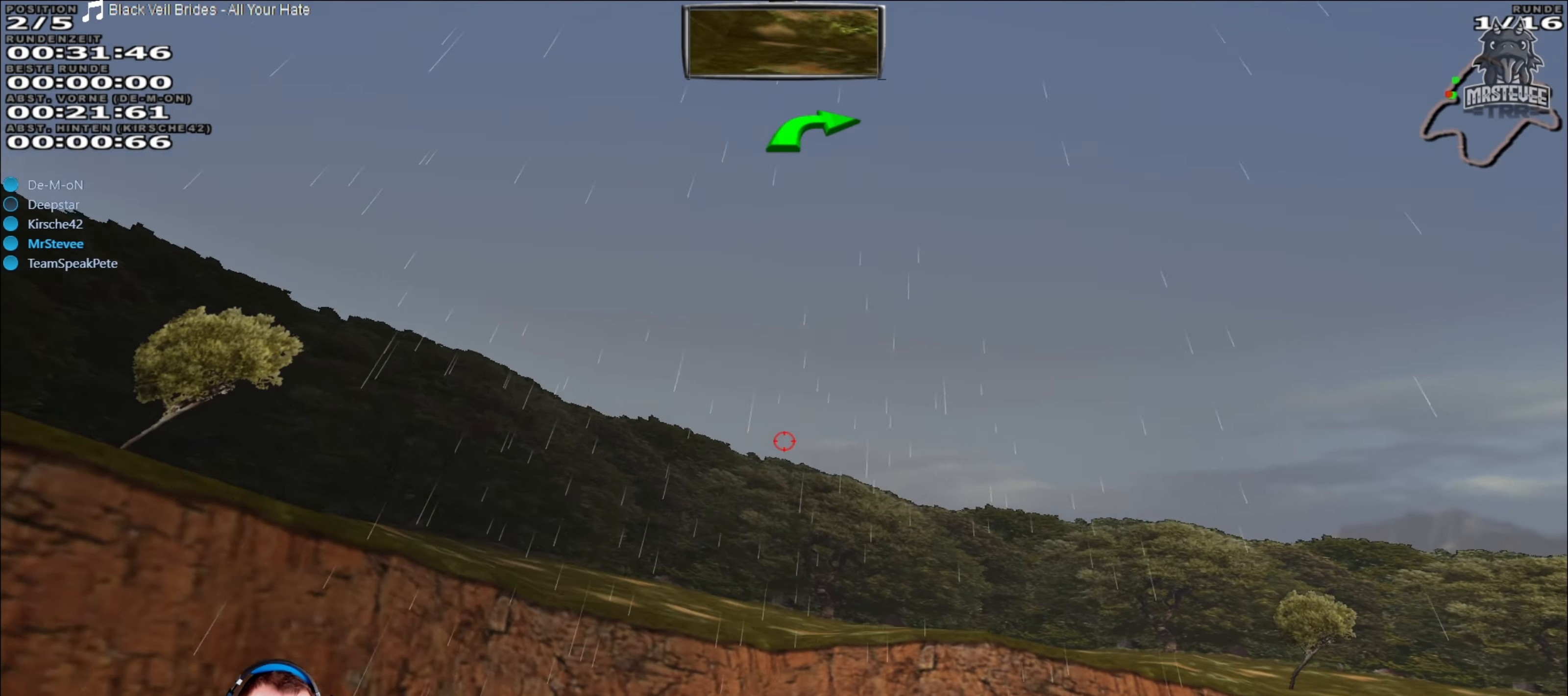
{"buttons": [], "left_stick": "center", "right_stick": "center", "events": [[17, "left_stick", "right"], [283, "left_stick", "center"]]}
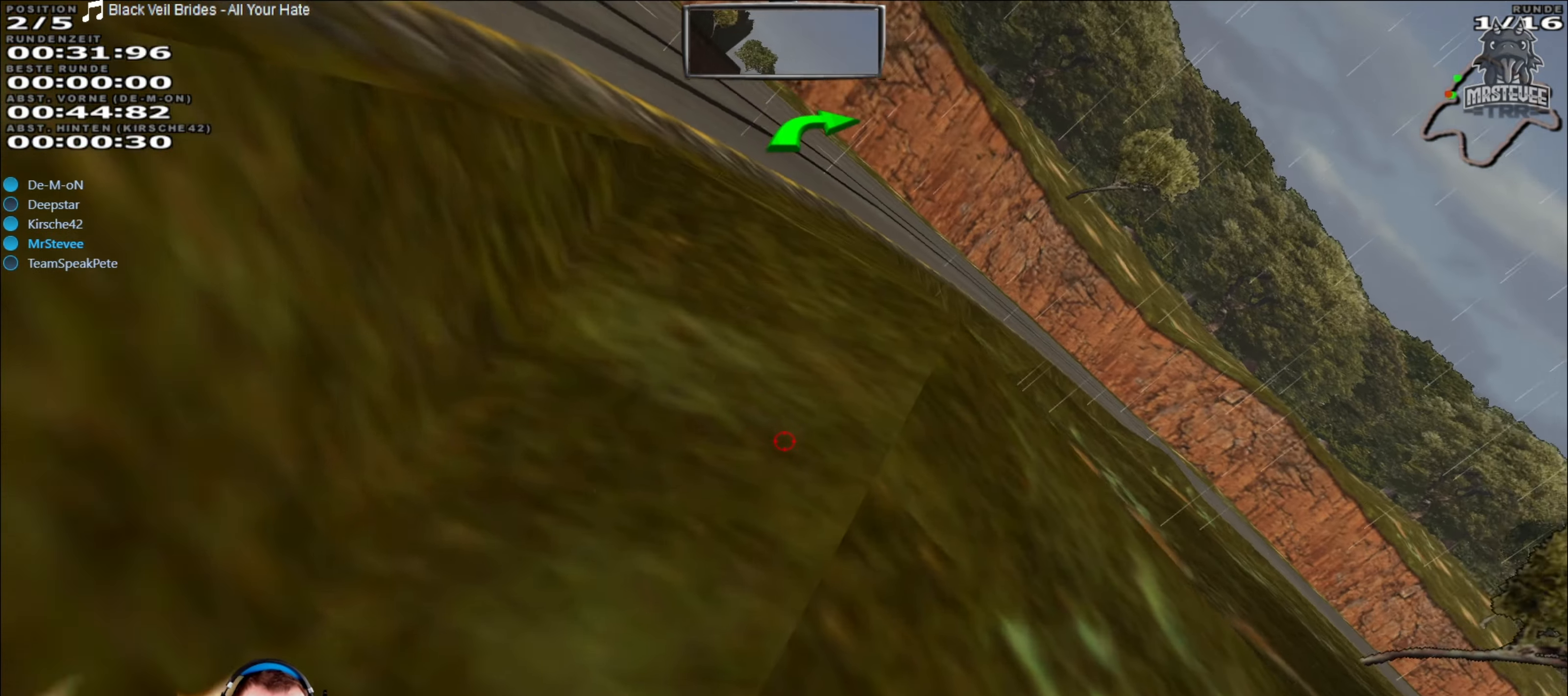
{"buttons": ["Y"], "left_stick": "center", "right_stick": "center", "events": [[300, "Y", "down"]]}
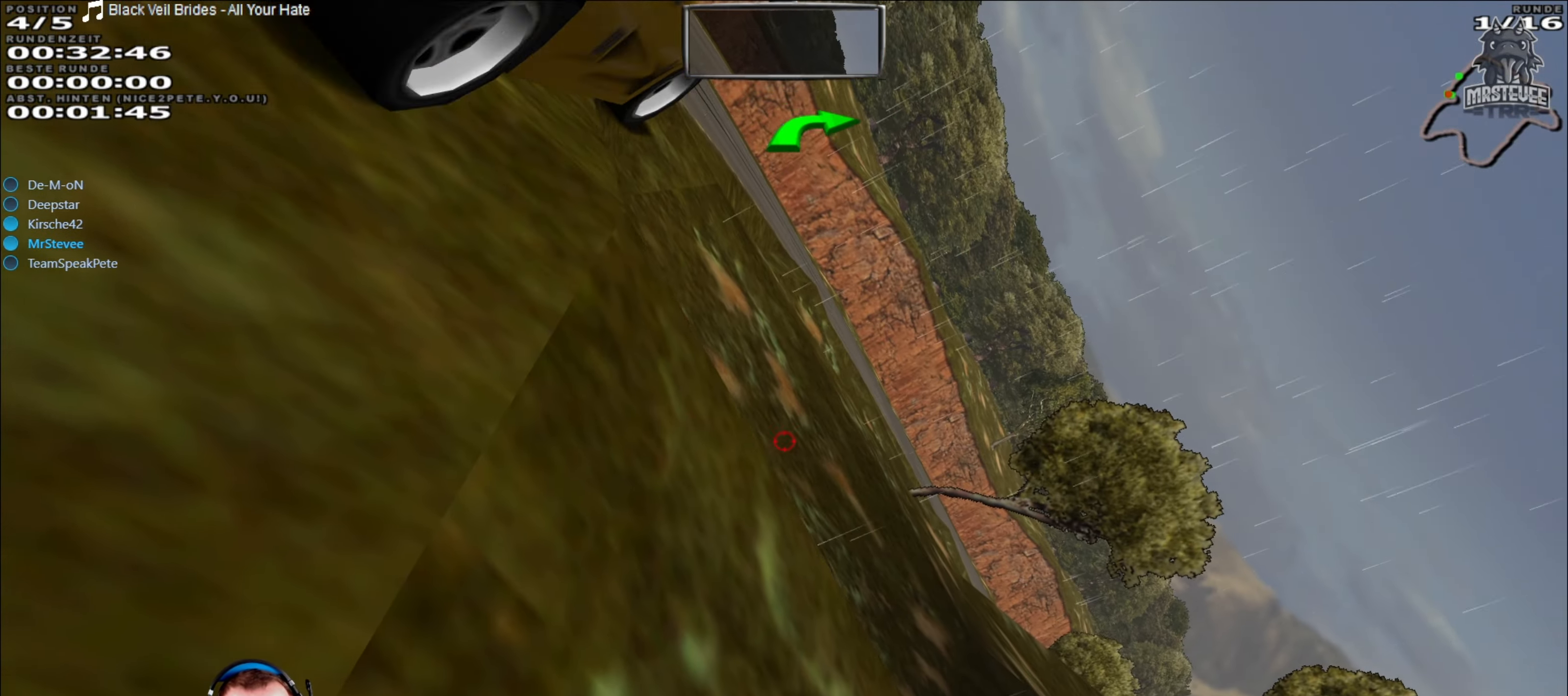
{"buttons": ["Y", "R2"], "left_stick": "center", "right_stick": "center", "events": [[500, "R2", "down"]]}
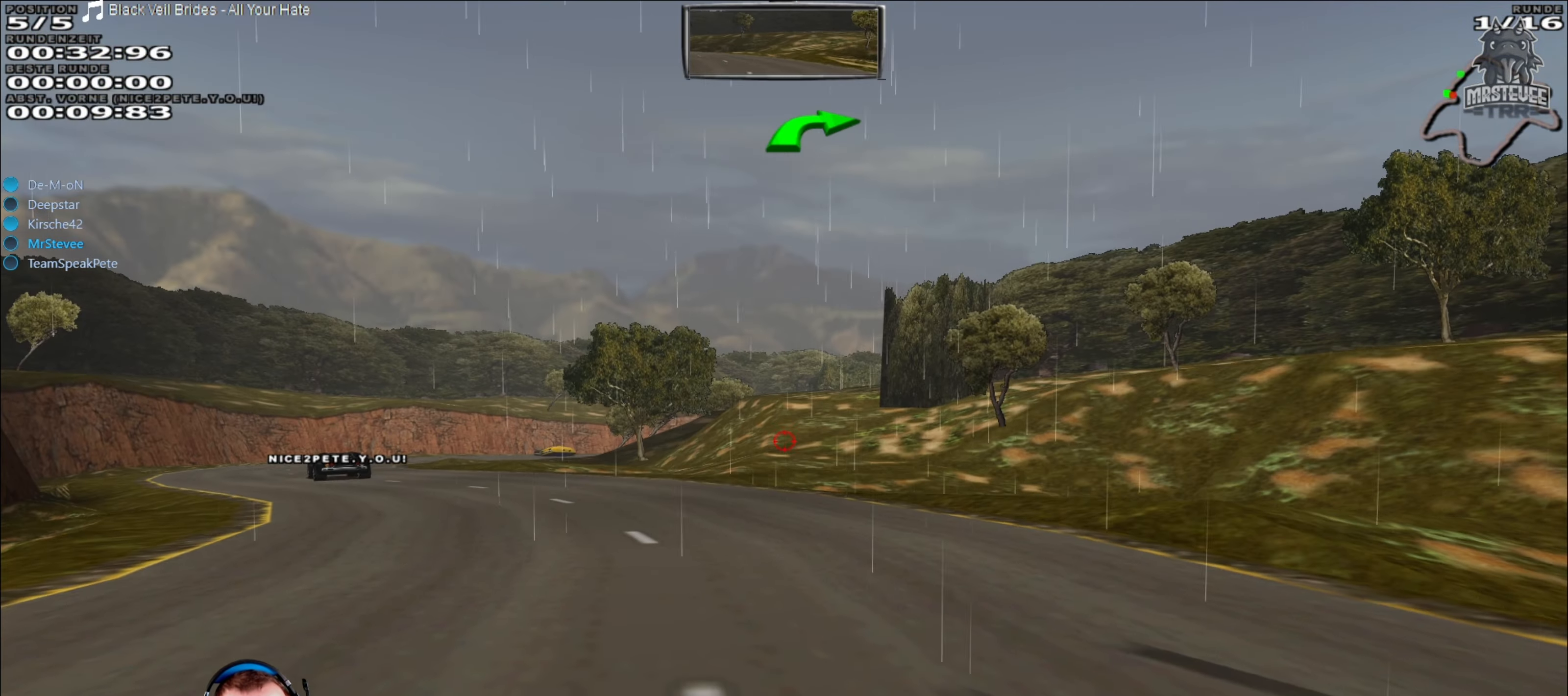
{"buttons": ["A", "R2"], "left_stick": "left", "right_stick": "center", "events": [[50, "Y", "up"], [317, "A", "down"], [433, "left_stick", "left"]]}
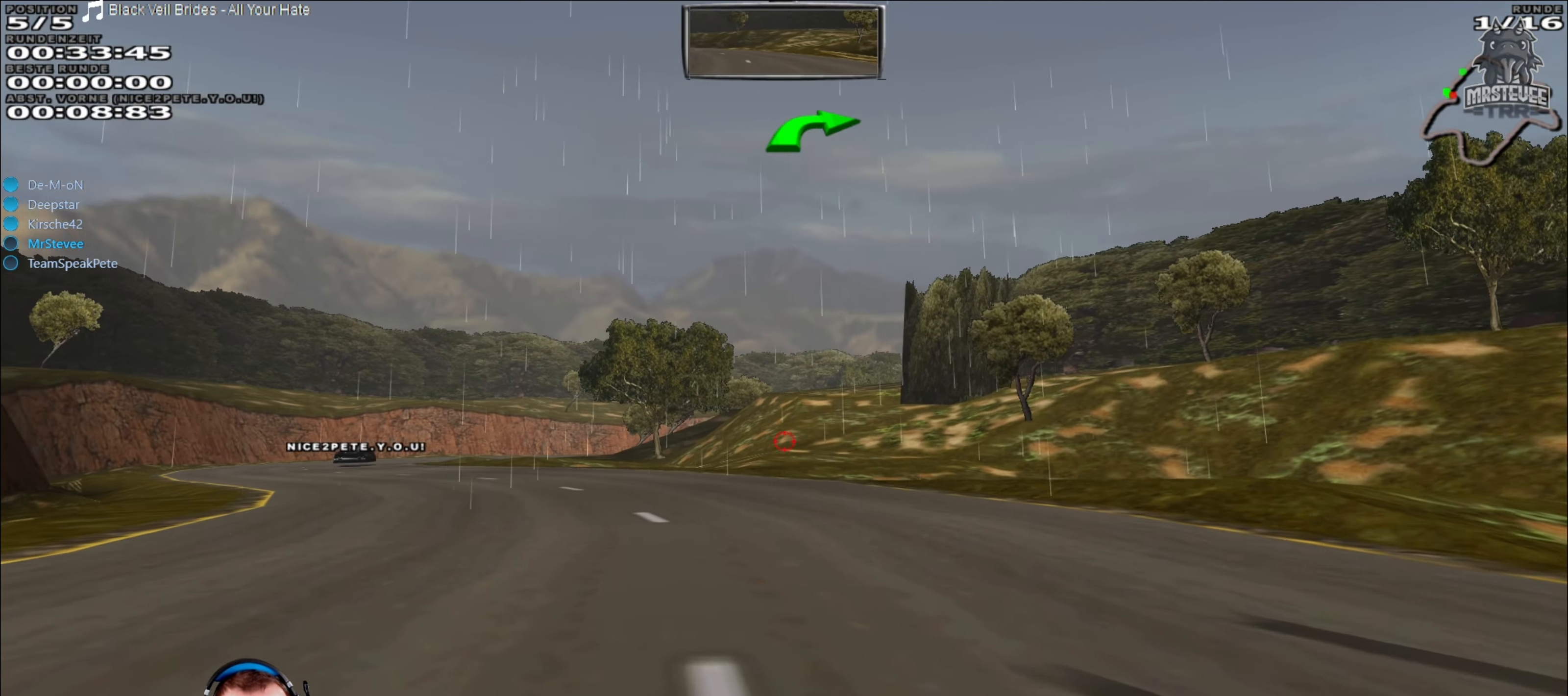
{"buttons": ["A", "R2"], "left_stick": "center", "right_stick": "center", "events": [[217, "left_stick", "center"]]}
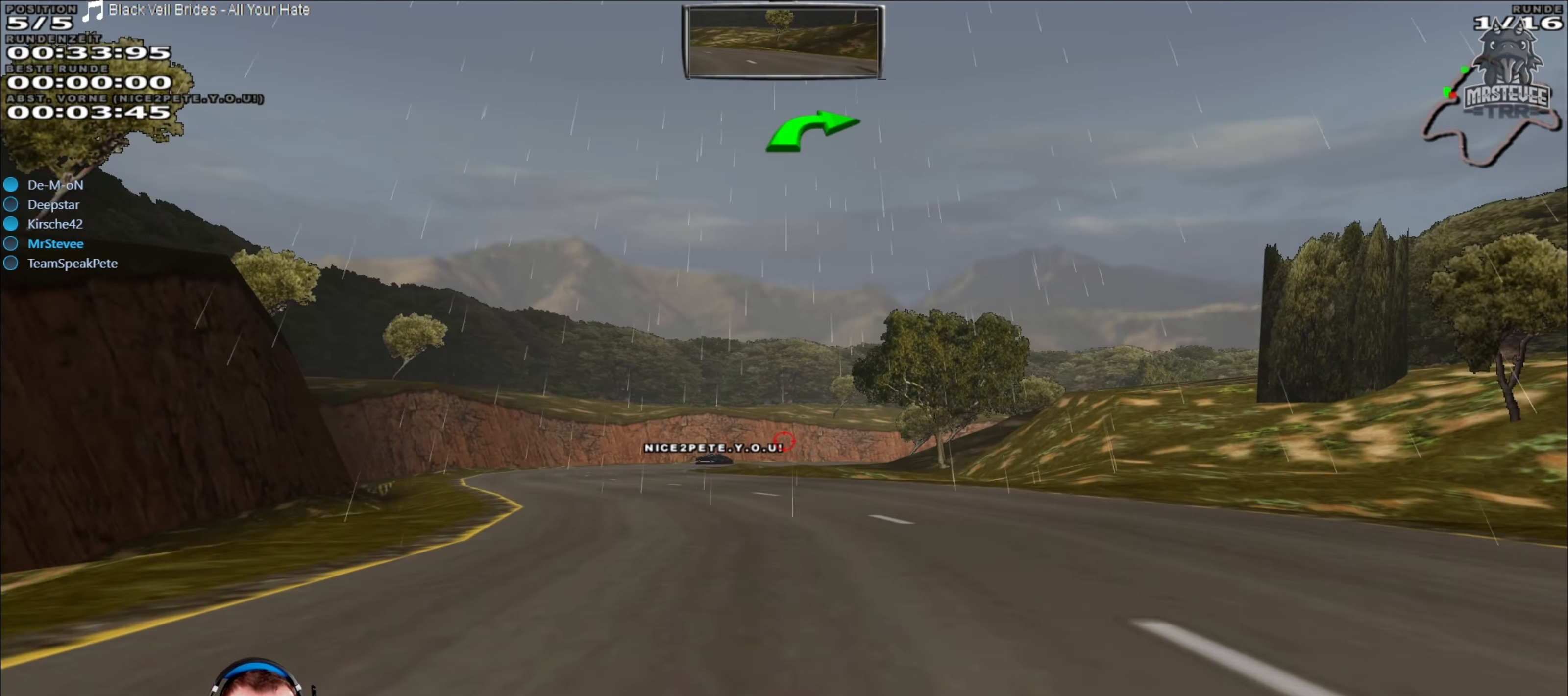
{"buttons": ["R2"], "left_stick": "center", "right_stick": "center", "events": [[300, "left_stick", "left"], [350, "A", "up"], [500, "left_stick", "center"]]}
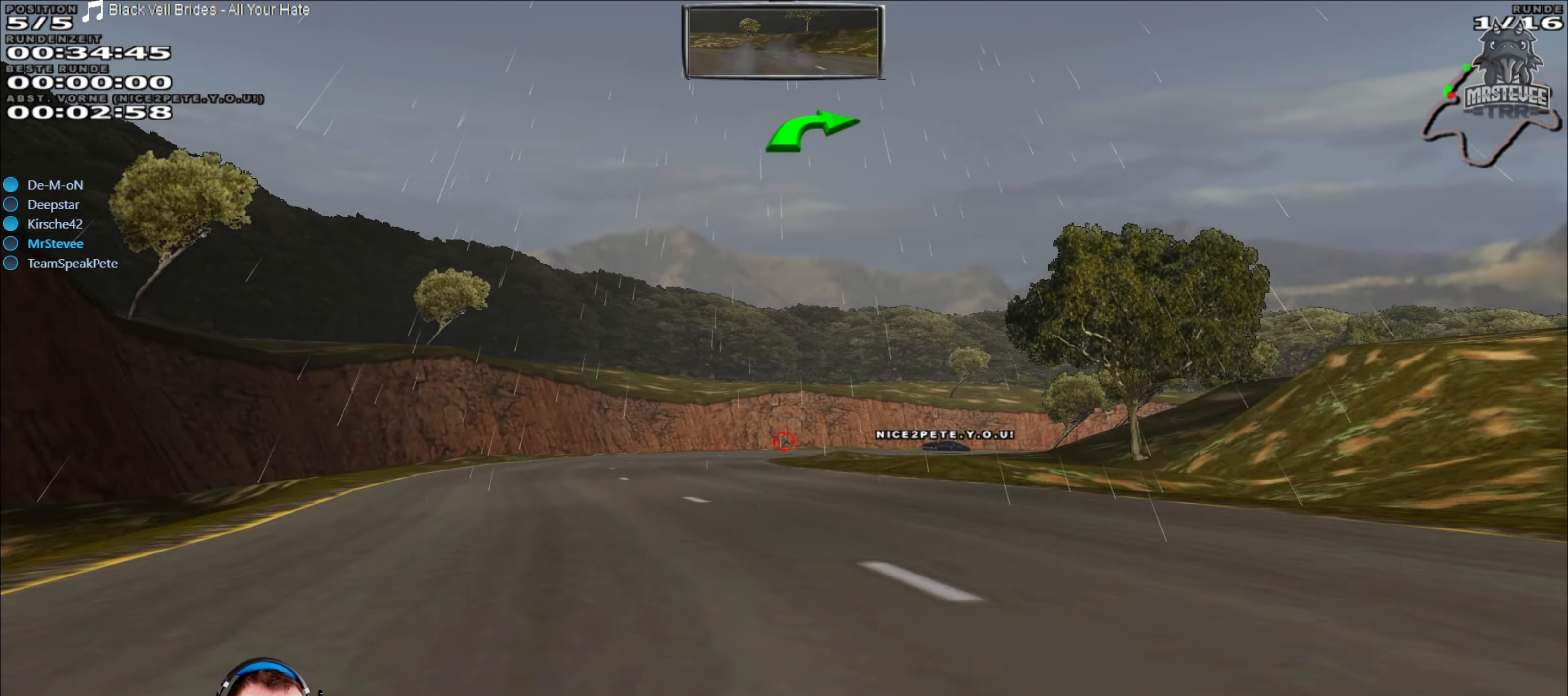
{"buttons": ["R2"], "left_stick": "center", "right_stick": "center", "events": [[217, "left_stick", "left"], [333, "left_stick", "center"]]}
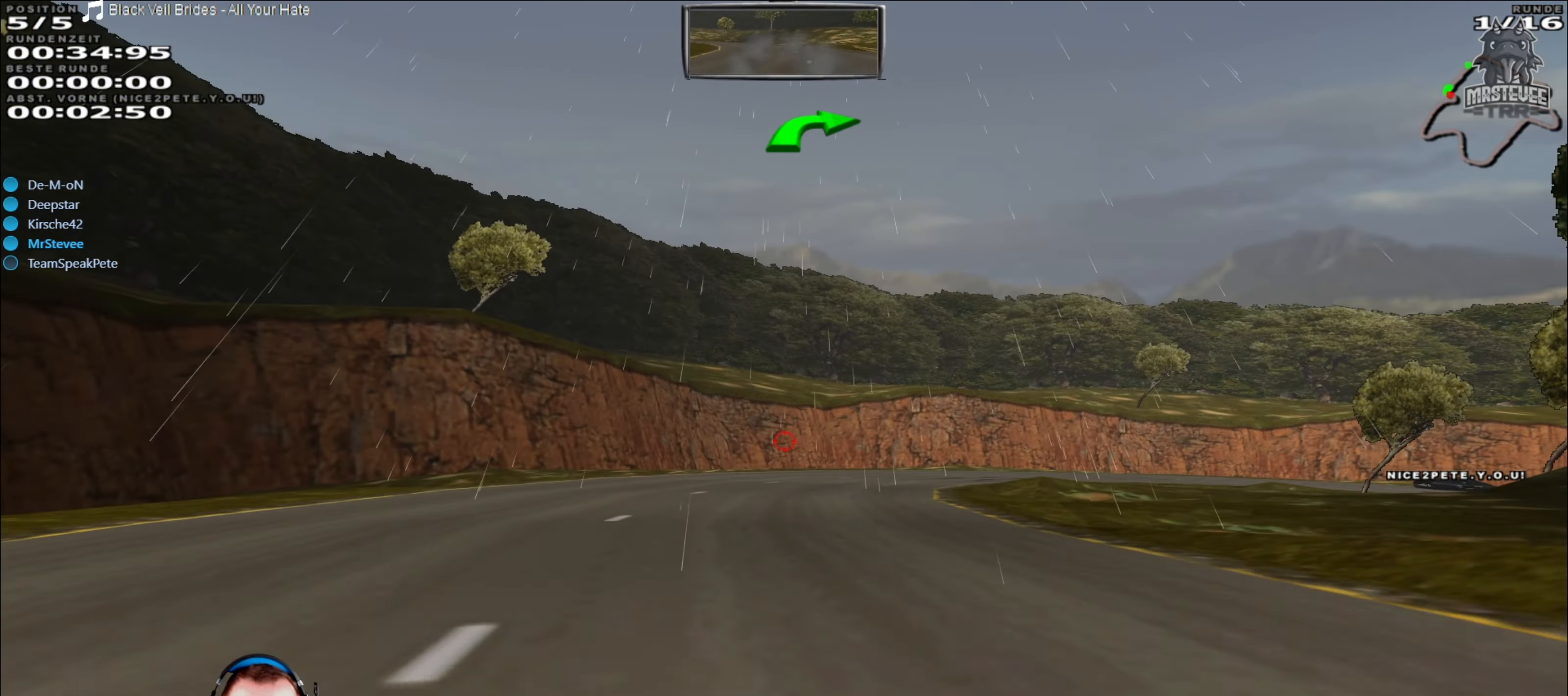
{"buttons": ["R2"], "left_stick": "right", "right_stick": "center", "events": [[50, "left_stick", "right"], [183, "left_stick", "center"], [333, "left_stick", "right"]]}
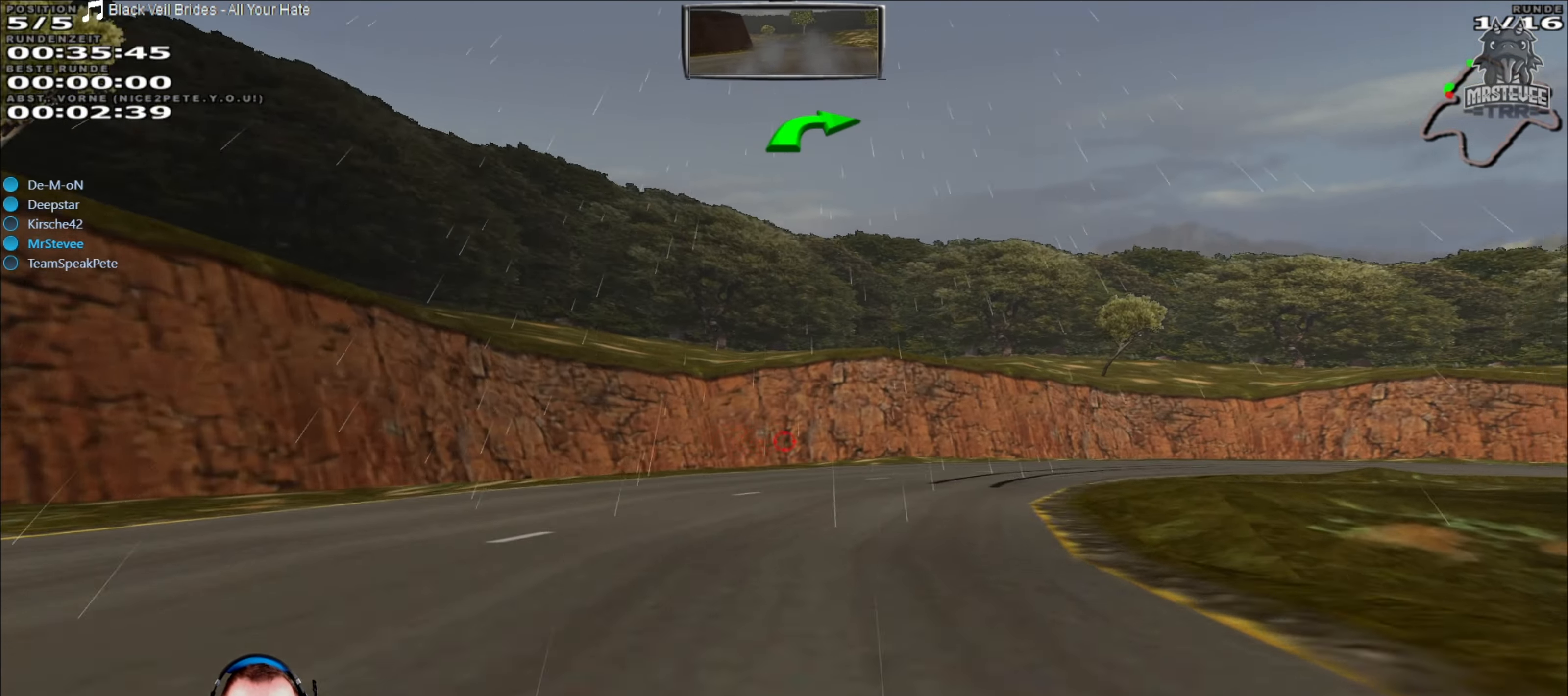
{"buttons": ["R2"], "left_stick": "right", "right_stick": "center", "events": [[267, "left_stick", "center"], [450, "left_stick", "right"]]}
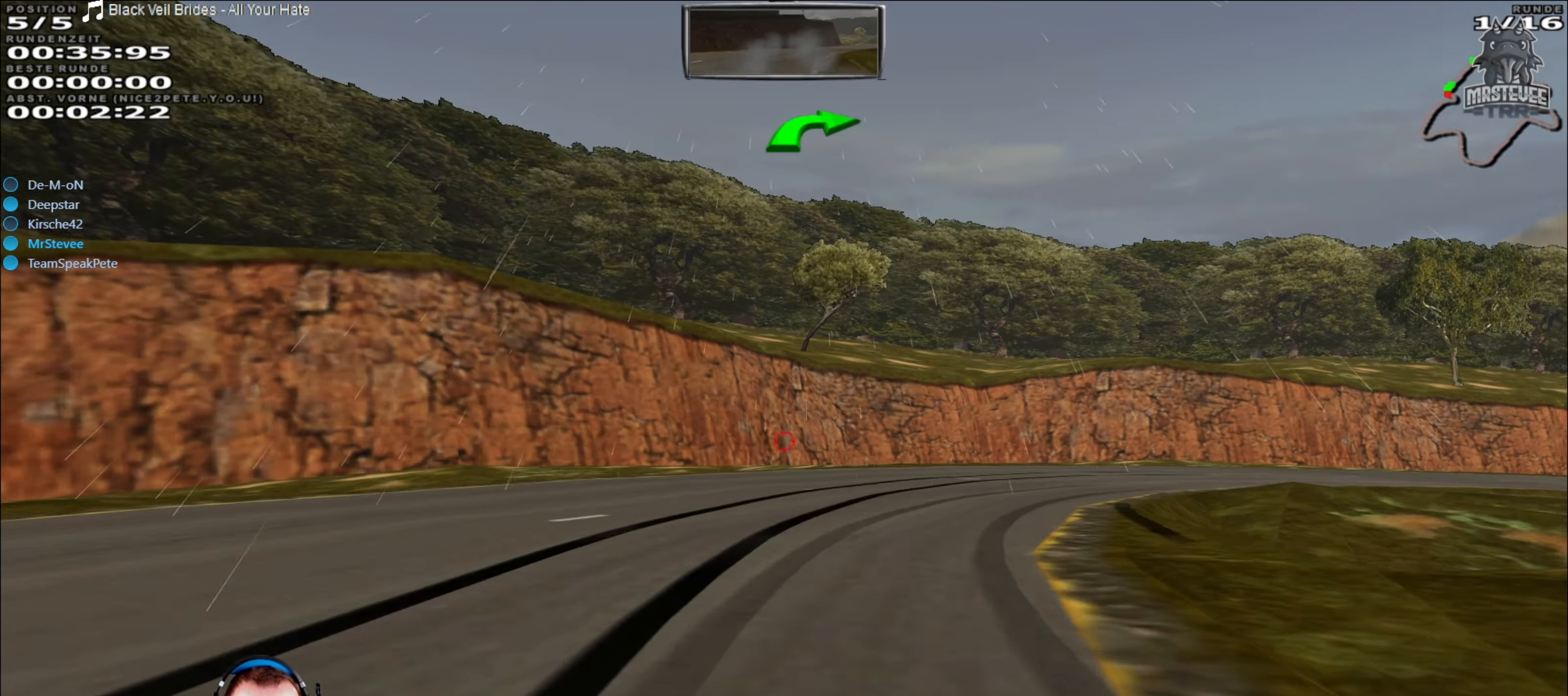
{"buttons": ["R2"], "left_stick": "right", "right_stick": "center", "events": [[17, "R2", "up"], [300, "R2", "down"], [317, "left_stick", "center"], [417, "left_stick", "right"]]}
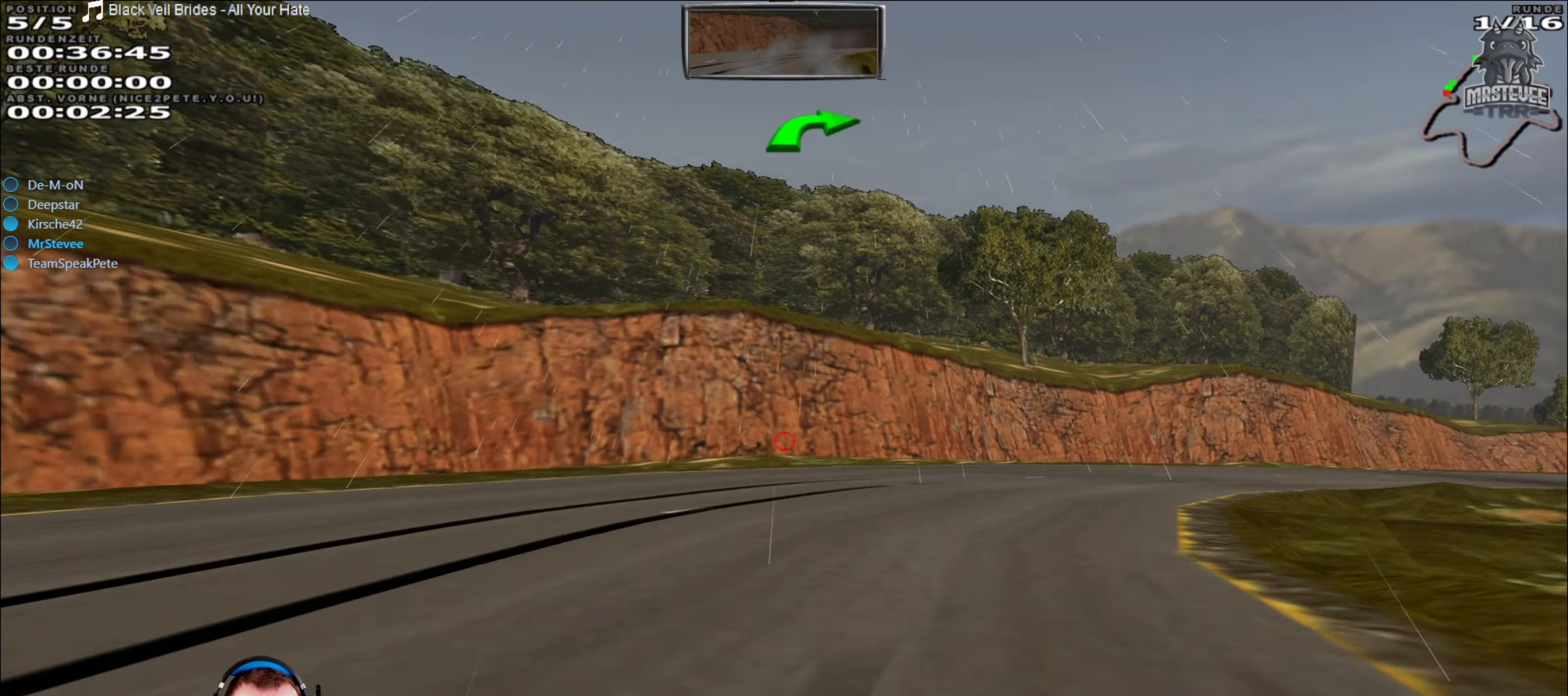
{"buttons": ["R2"], "left_stick": "center", "right_stick": "center", "events": [[200, "R2", "up"], [350, "R2", "down"], [434, "left_stick", "center"]]}
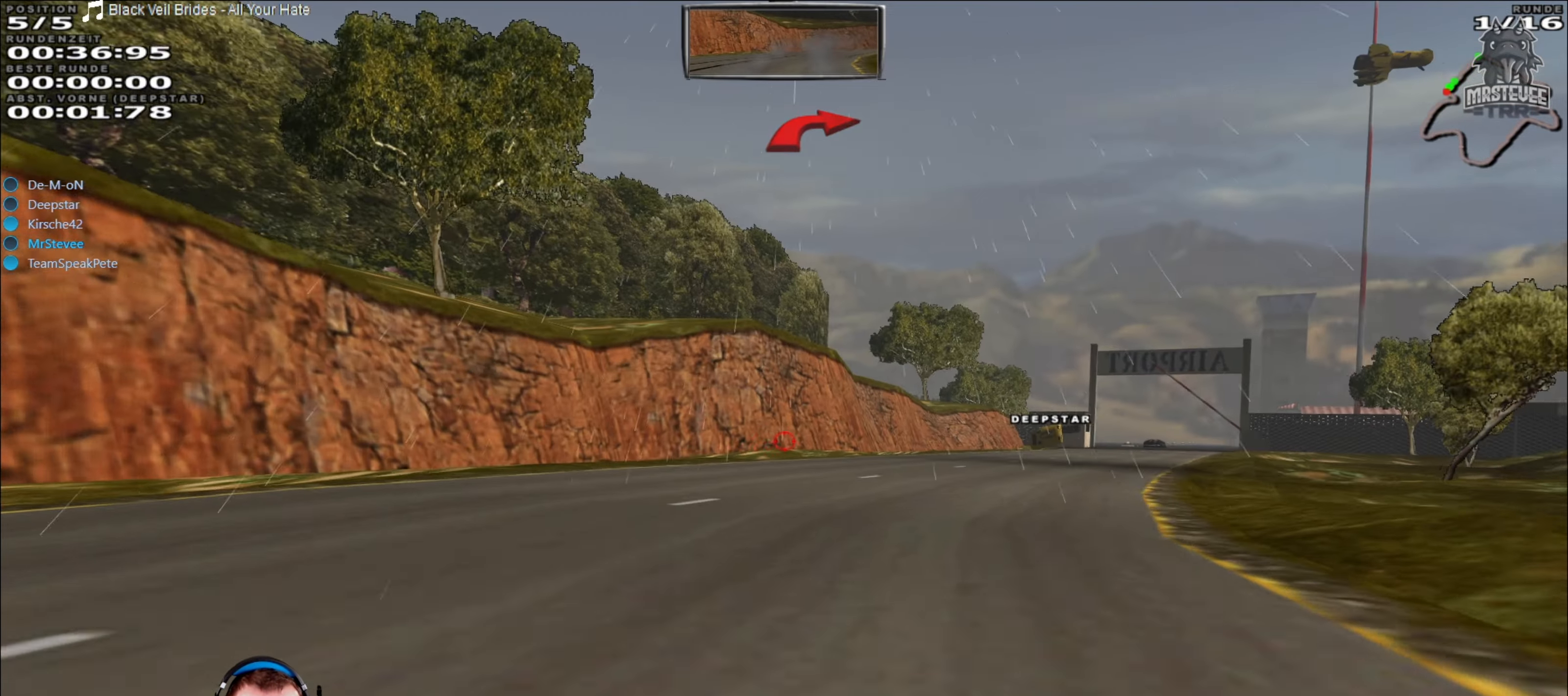
{"buttons": ["R2"], "left_stick": "right", "right_stick": "center", "events": [[217, "left_stick", "right"]]}
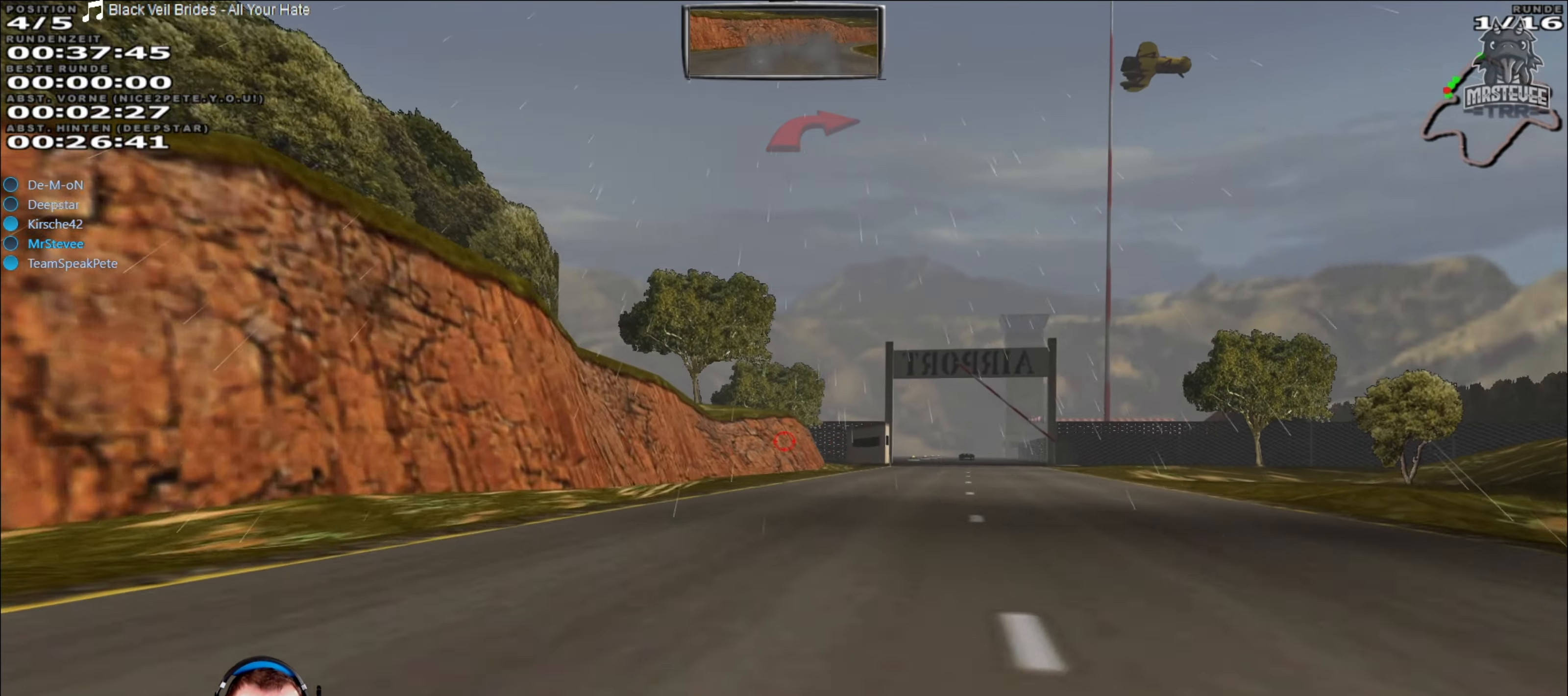
{"buttons": ["R2"], "left_stick": "center", "right_stick": "center", "events": [[84, "left_stick", "center"]]}
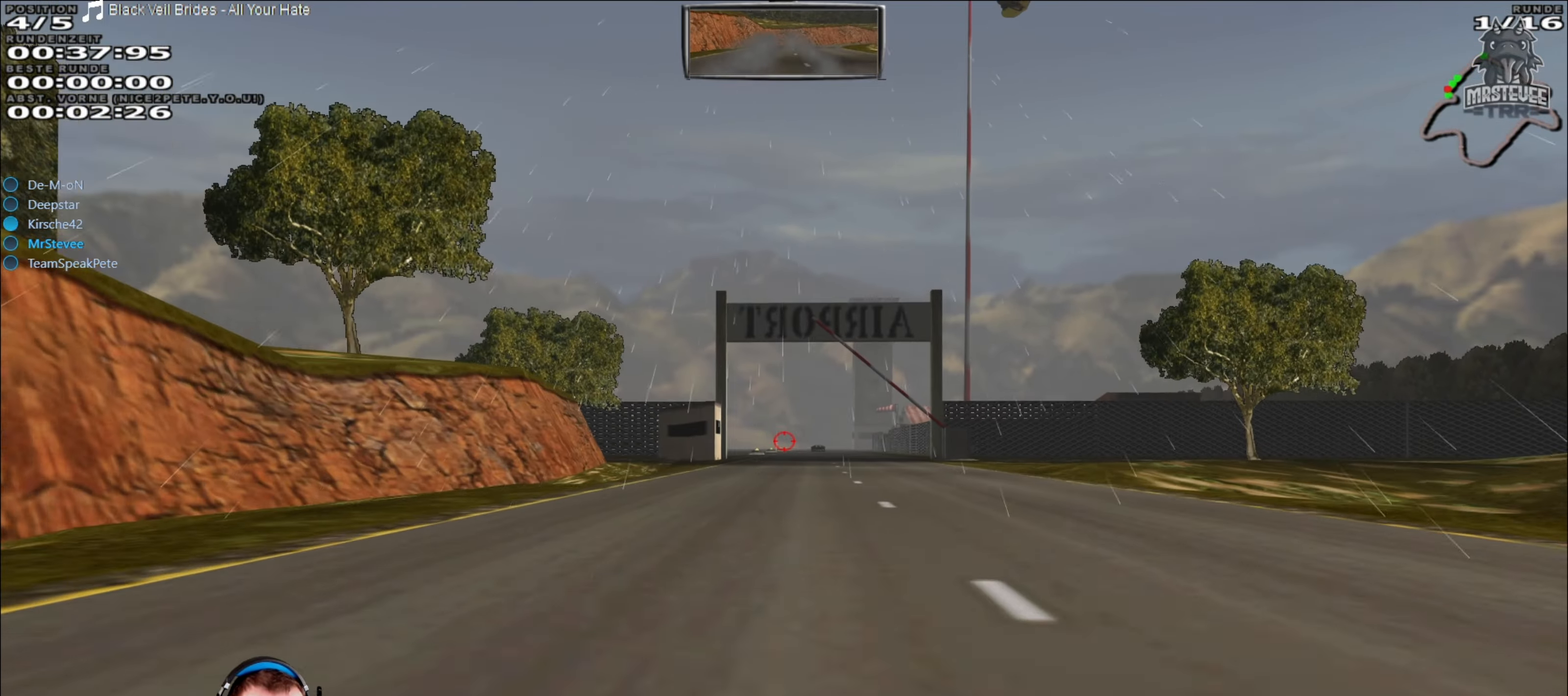
{"buttons": ["R2"], "left_stick": "center", "right_stick": "center", "events": []}
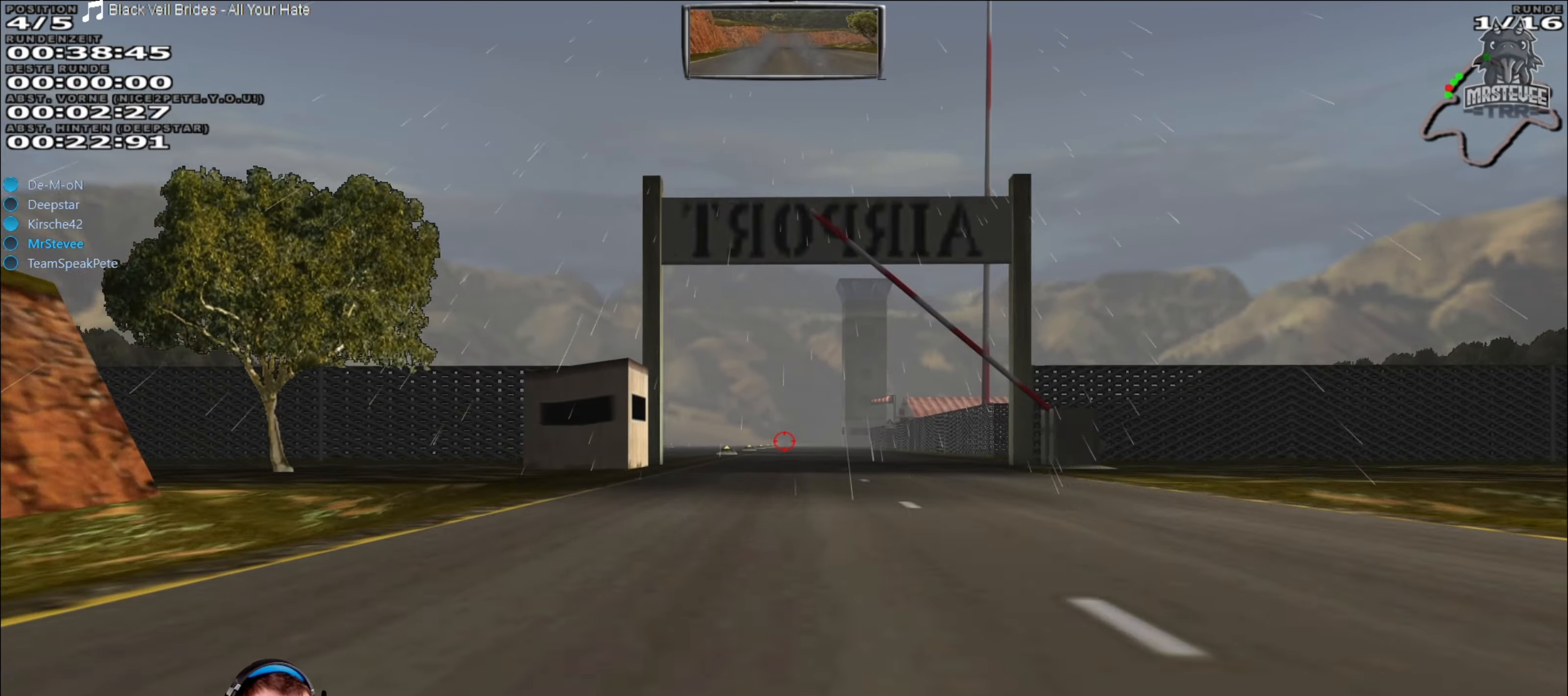
{"buttons": ["R2"], "left_stick": "center", "right_stick": "center", "events": []}
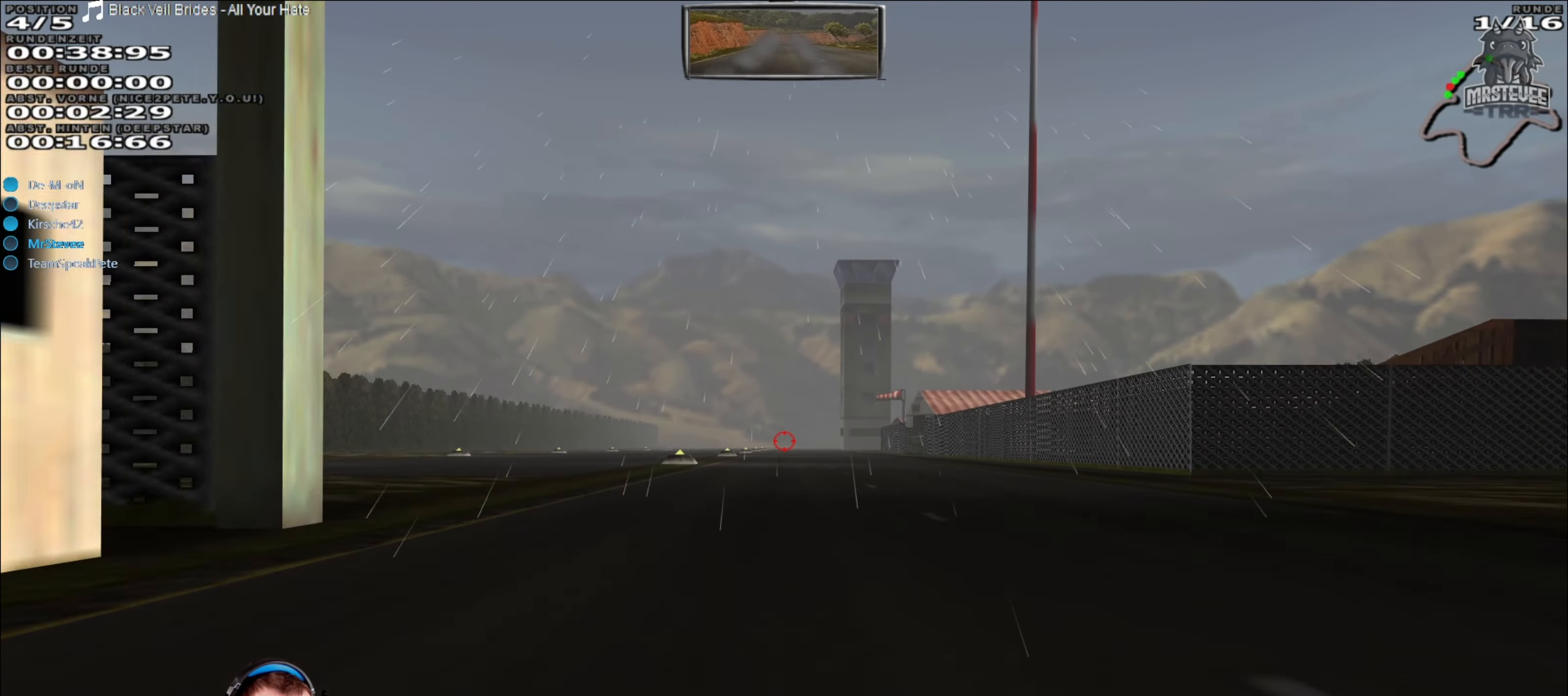
{"buttons": ["R2"], "left_stick": "center", "right_stick": "center", "events": [[300, "left_stick", "left"], [400, "left_stick", "center"]]}
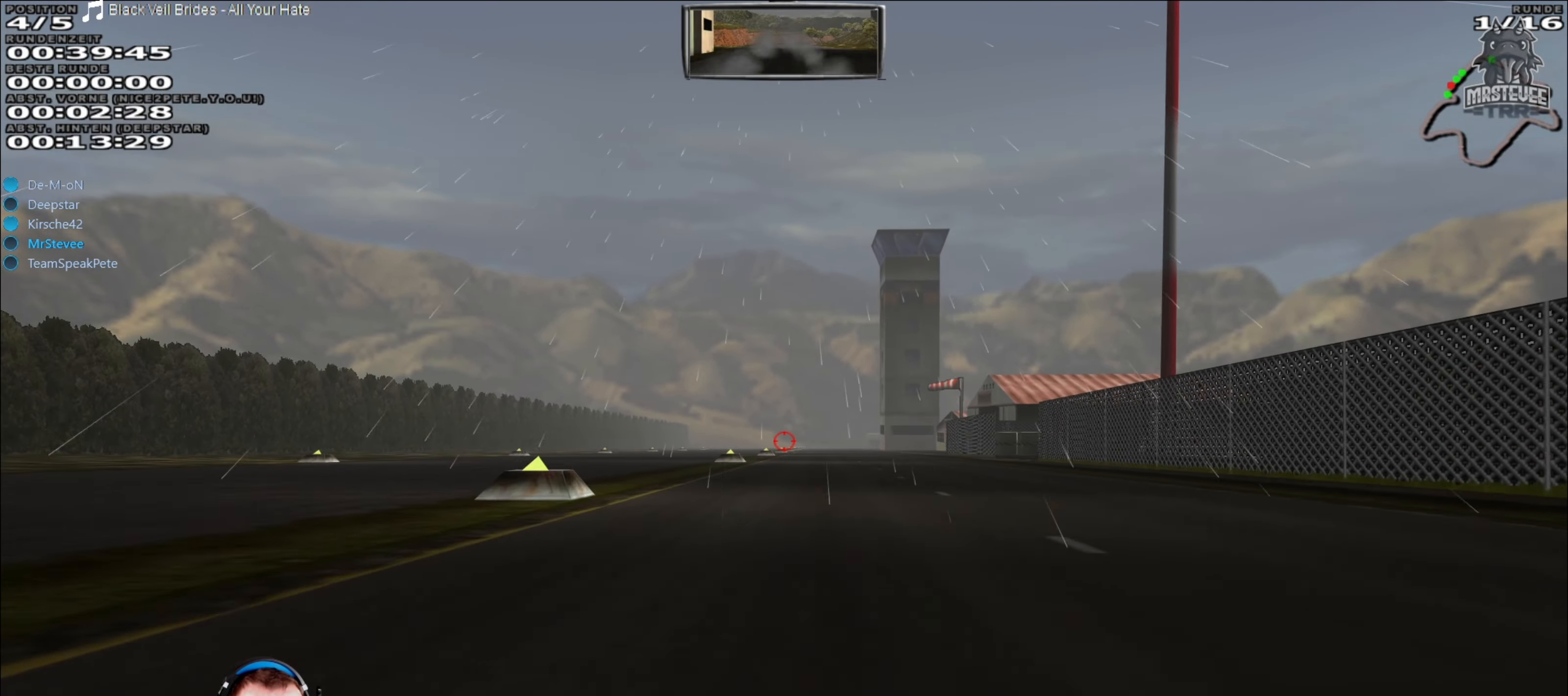
{"buttons": ["R2"], "left_stick": "center", "right_stick": "center", "events": [[50, "left_stick", "right"], [184, "left_stick", "center"]]}
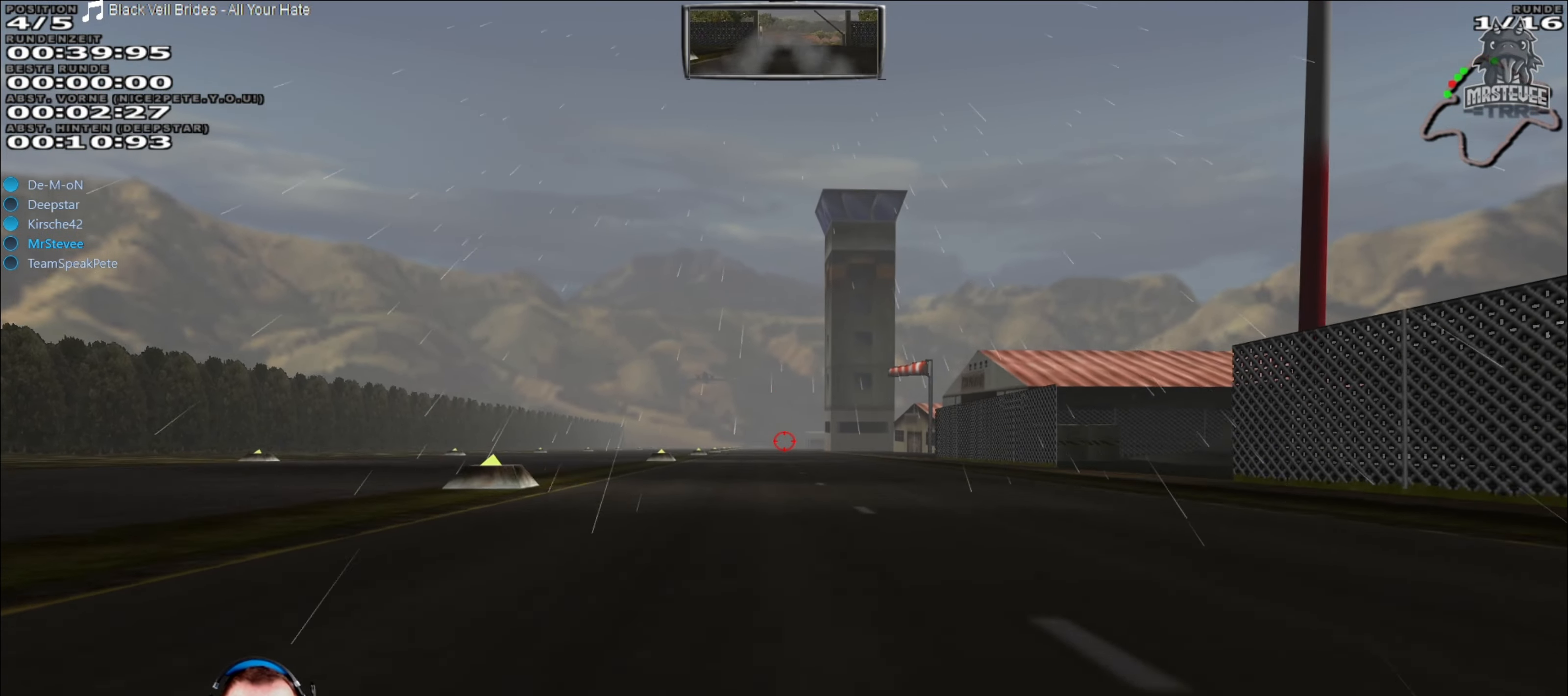
{"buttons": ["R2"], "left_stick": "left", "right_stick": "center", "events": [[434, "left_stick", "left"]]}